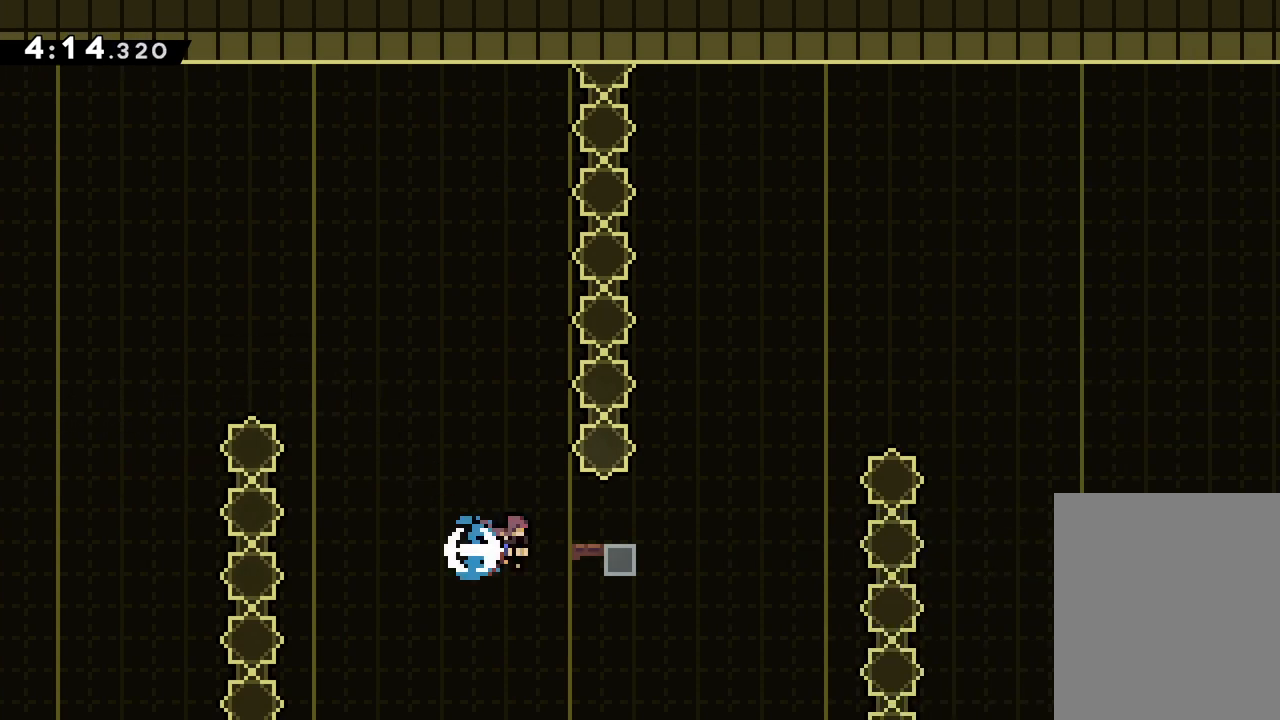
Gameplay with keyboard; each line is a JSON object with the keys held at the frame after it. "events" lists presses ("down") and releases ("up") of "dash", "down", "grab", "jump", "left", "right" and "up" between this image and that frame as [ms after this image, input, new state], when the widget could be followed in between. No other keys are recorded. Mouse input is not recorded. Key names are as the overlay labels them; some are game actions (e.g. jump) rather than physical keys.
{"keys": ["jump", "right", "up"], "events": [[33, "dash", "up"], [67, "up", "down"], [83, "jump", "down"]]}
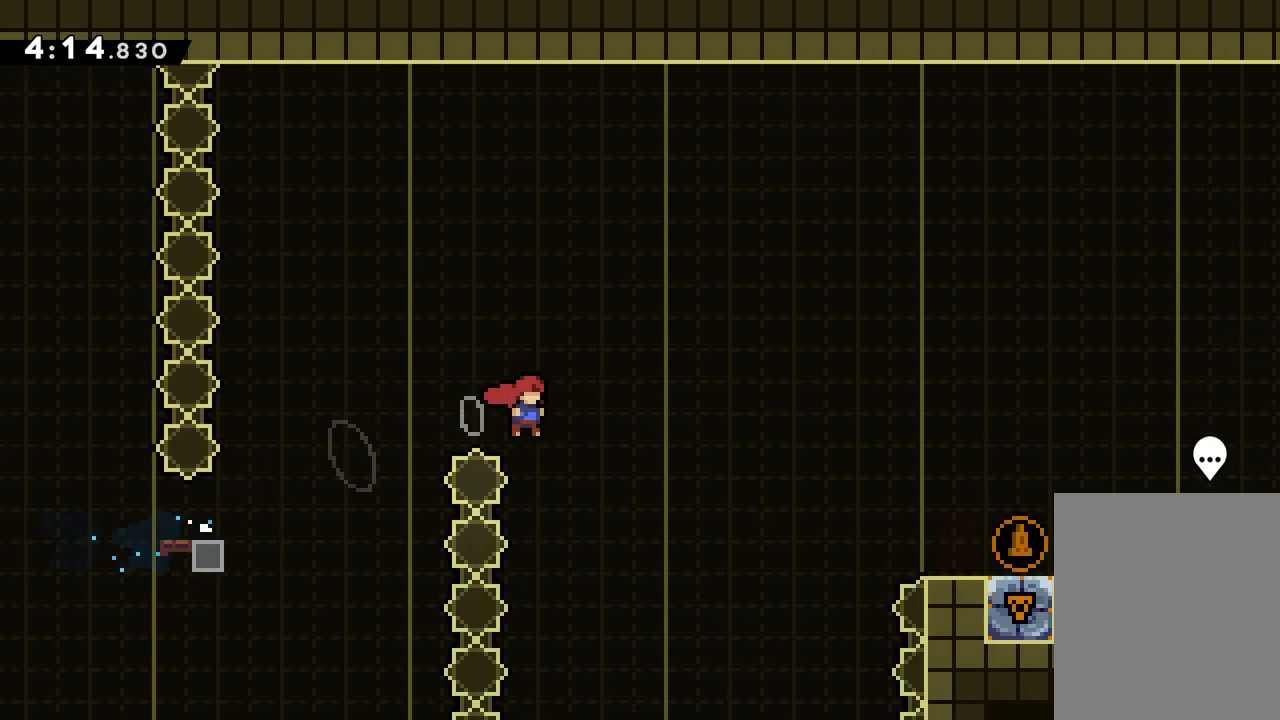
{"keys": ["dash", "right"], "events": [[183, "up", "up"], [233, "jump", "up"], [267, "dash", "down"]]}
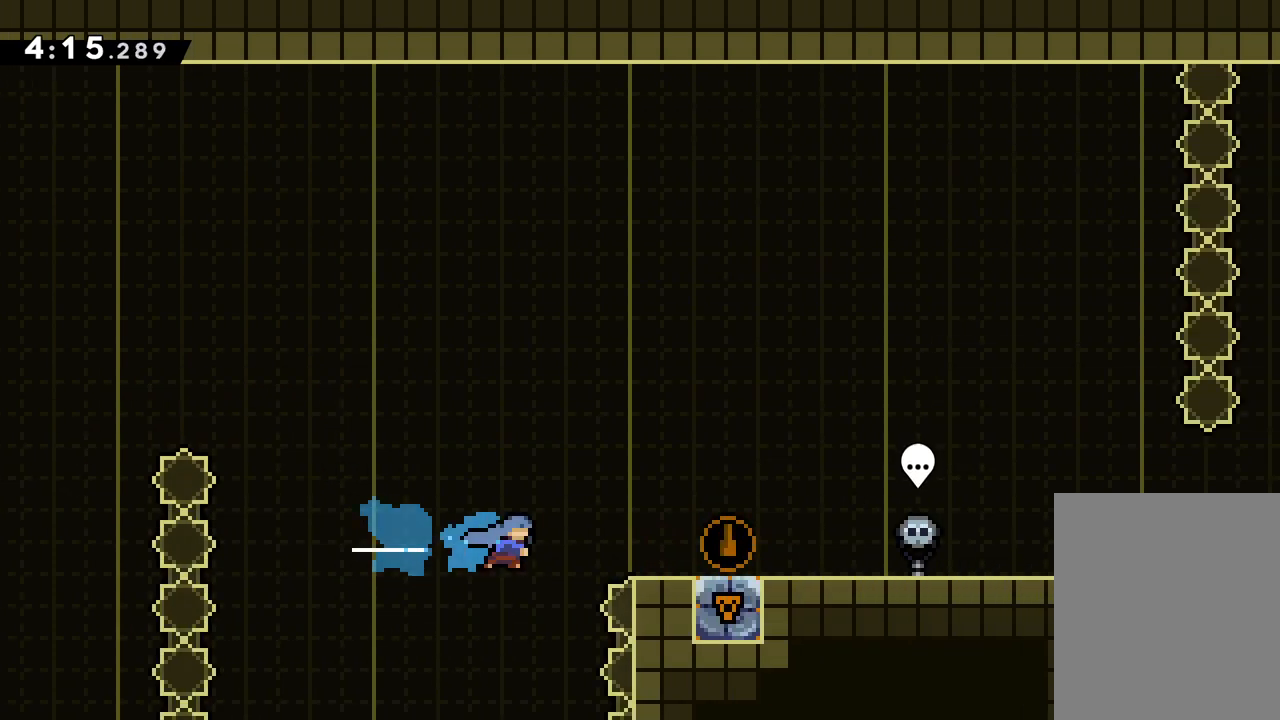
{"keys": ["right"], "events": [[133, "dash", "up"], [217, "grab", "down"], [250, "jump", "down"], [417, "jump", "up"], [433, "grab", "up"]]}
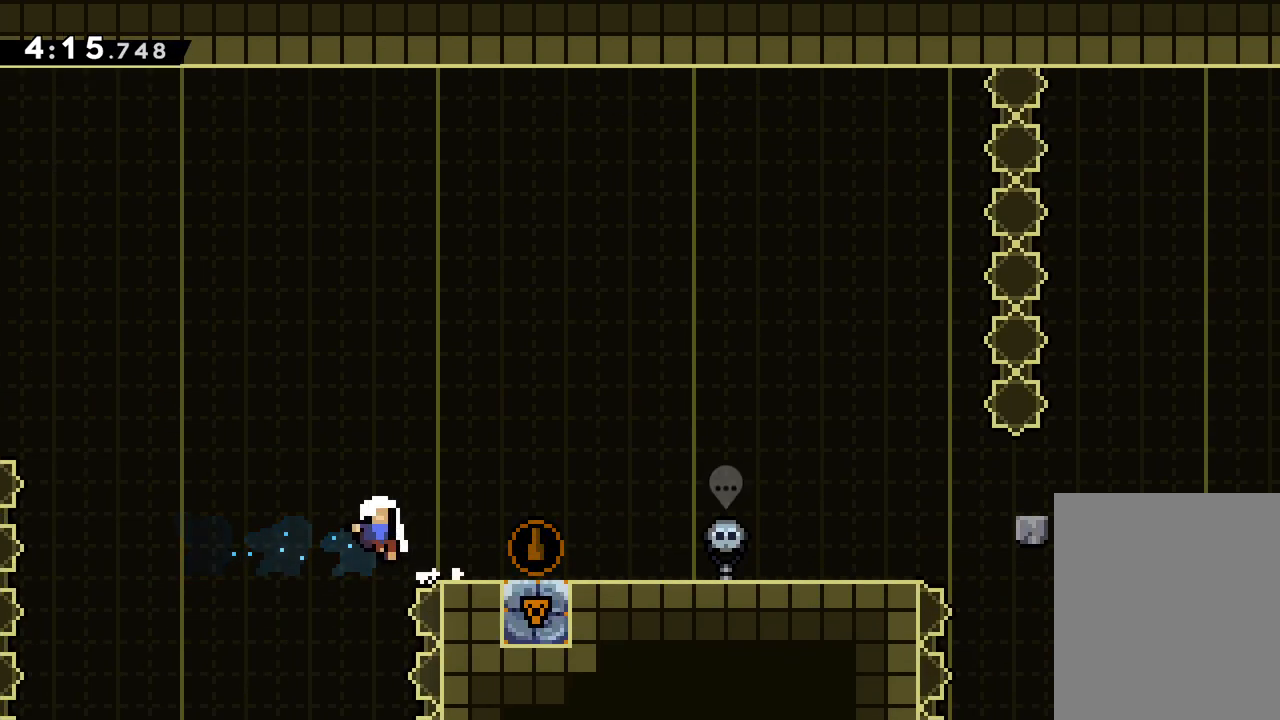
{"keys": [], "events": [[233, "right", "up"]]}
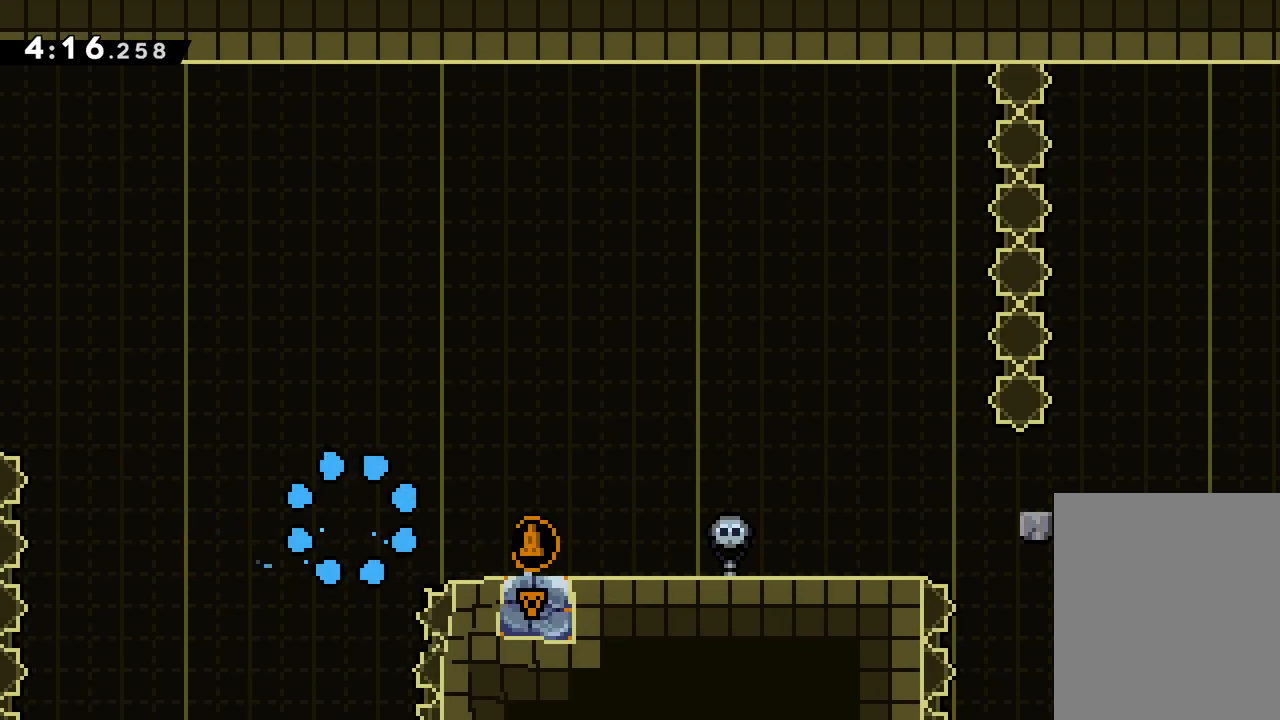
{"keys": [], "events": []}
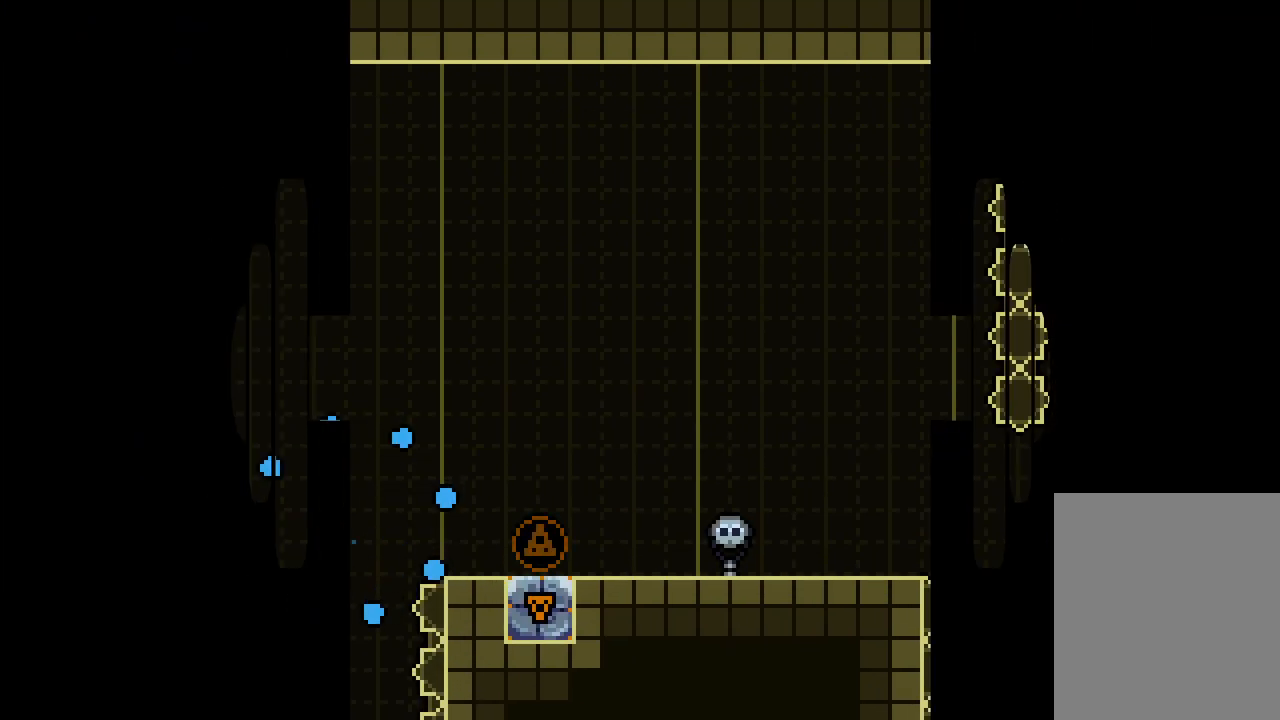
{"keys": [], "events": []}
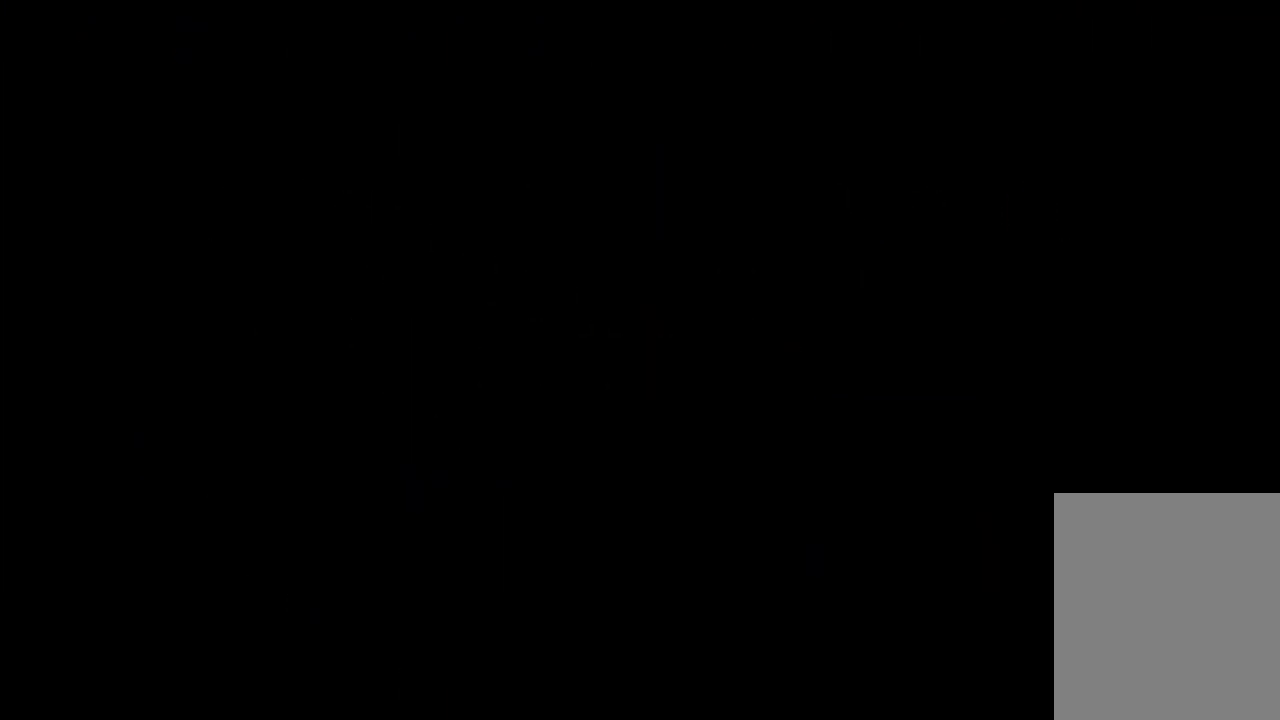
{"keys": [], "events": []}
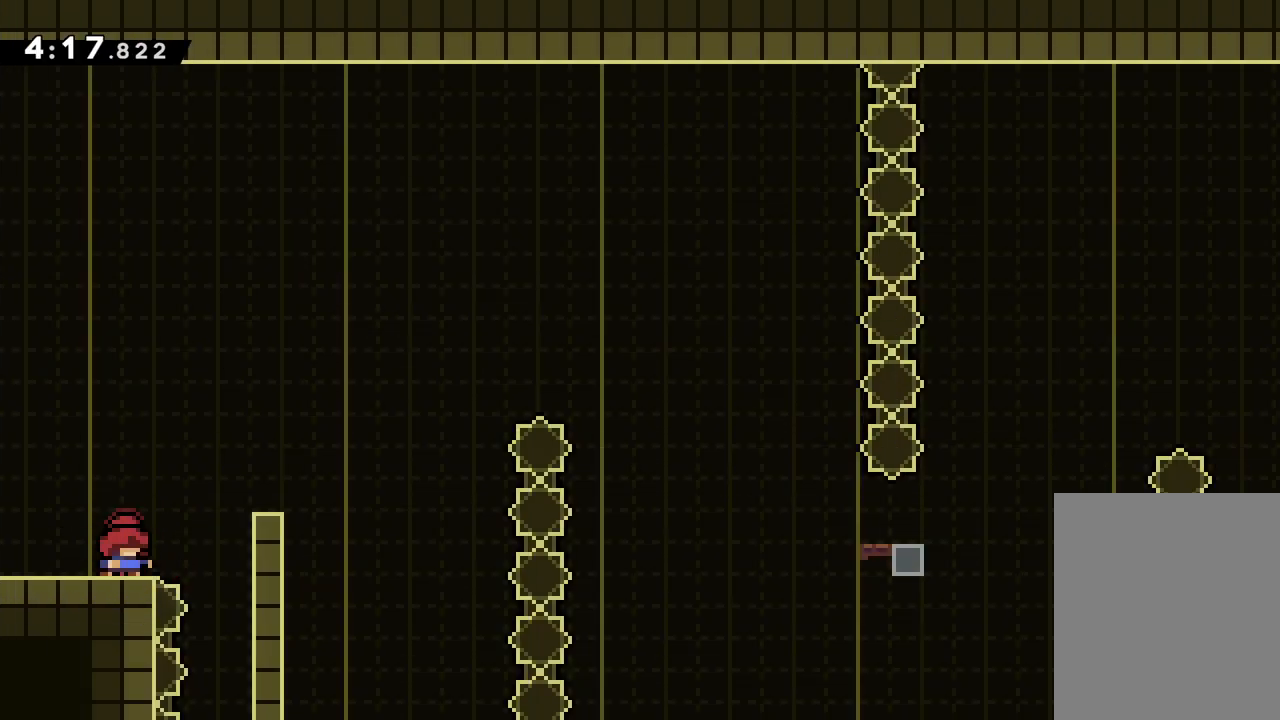
{"keys": ["jump", "right"], "events": [[267, "right", "down"], [350, "dash", "down"], [483, "dash", "up"], [483, "jump", "down"]]}
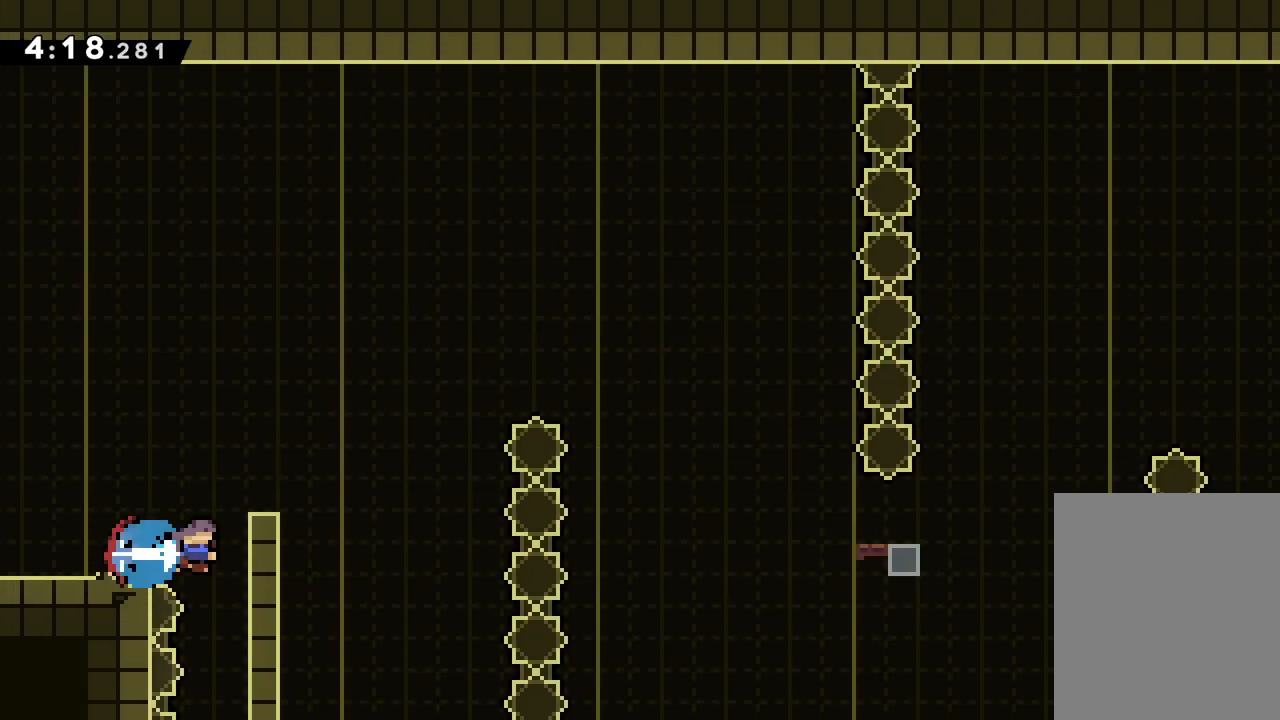
{"keys": ["grab", "left", "up"], "events": [[200, "jump", "up"], [367, "right", "up"], [383, "grab", "down"], [450, "left", "down"], [500, "up", "down"]]}
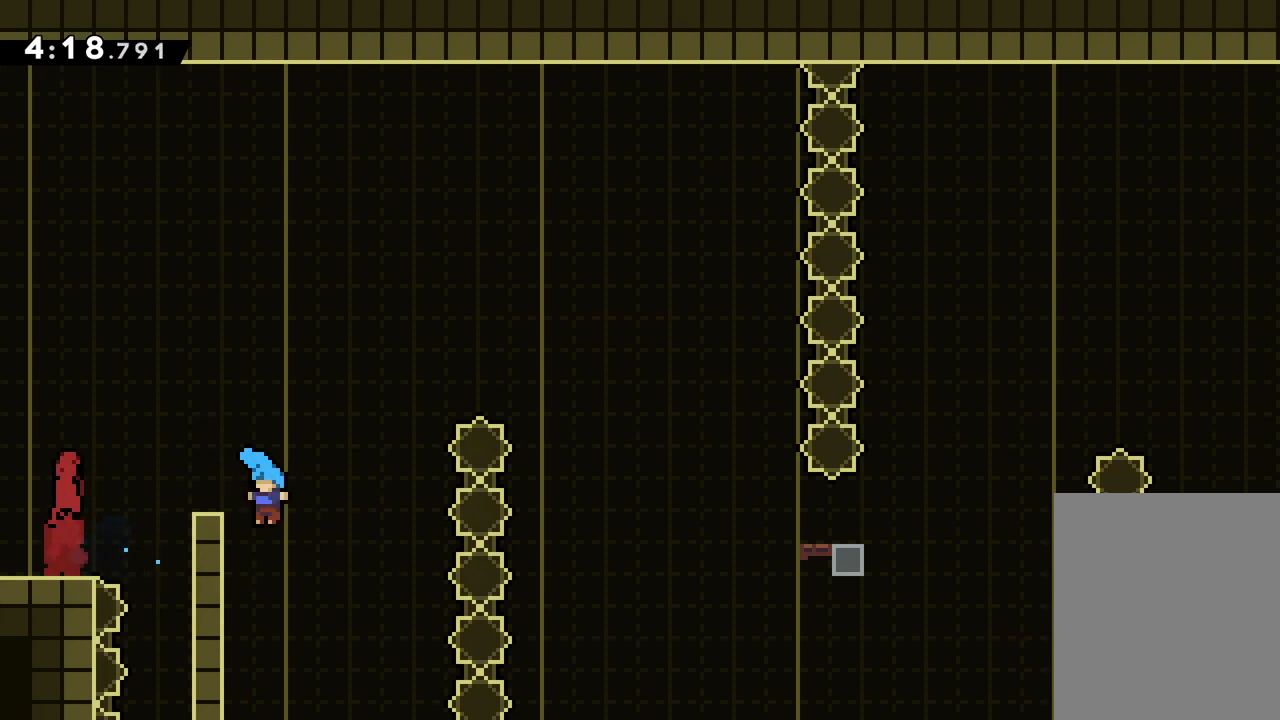
{"keys": ["grab", "jump", "up"], "events": [[17, "jump", "down"], [250, "jump", "up"], [350, "jump", "down"], [483, "left", "up"]]}
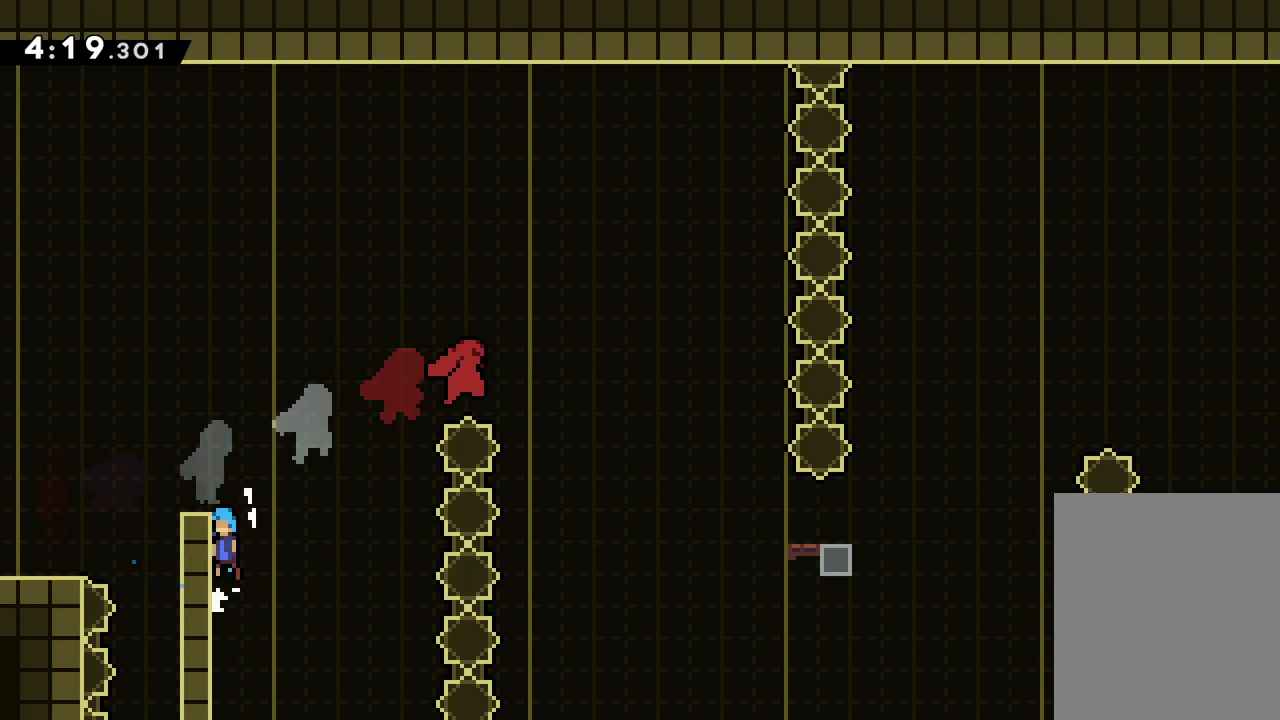
{"keys": ["grab"], "events": [[167, "left", "down"], [200, "jump", "up"], [250, "up", "up"], [300, "left", "up"]]}
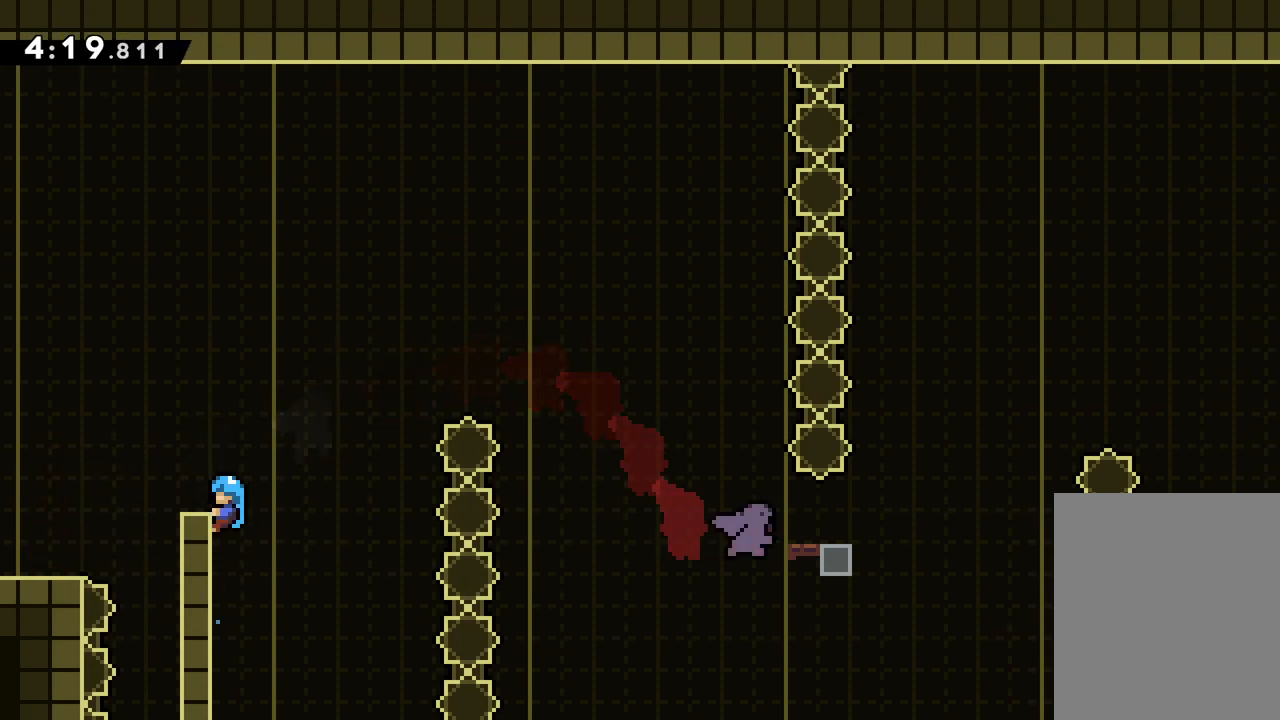
{"keys": ["jump", "left"], "events": [[33, "up", "down"], [83, "left", "down"], [233, "left", "up"], [250, "up", "up"], [367, "grab", "up"], [433, "jump", "down"], [433, "left", "down"]]}
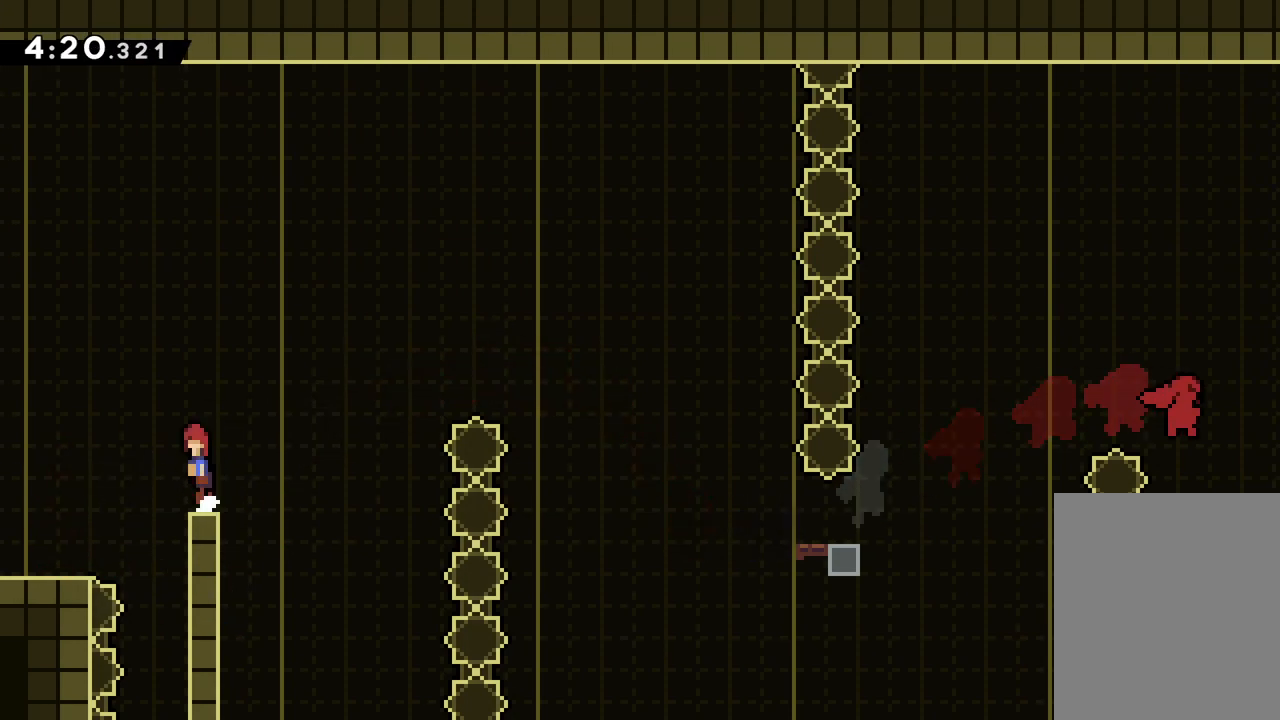
{"keys": [], "events": [[83, "jump", "up"], [433, "left", "up"]]}
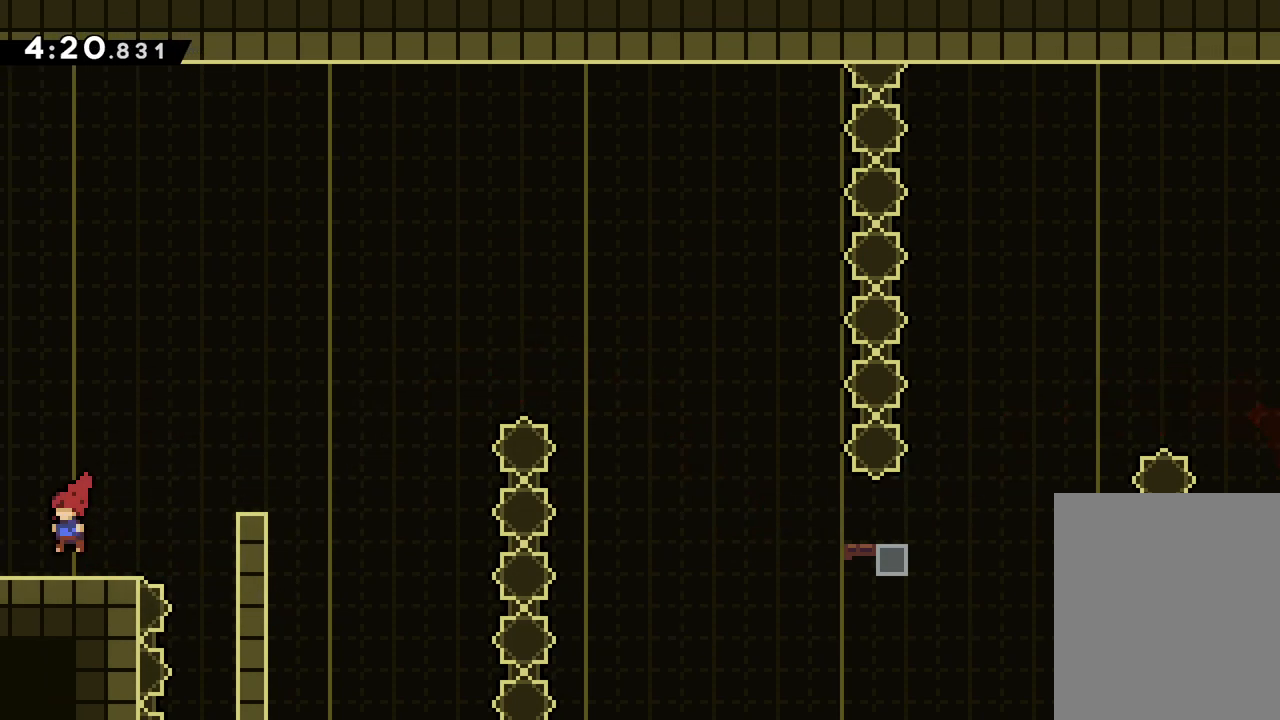
{"keys": ["right"], "events": [[100, "right", "down"], [167, "jump", "down"], [300, "jump", "up"], [350, "dash", "down"], [483, "dash", "up"]]}
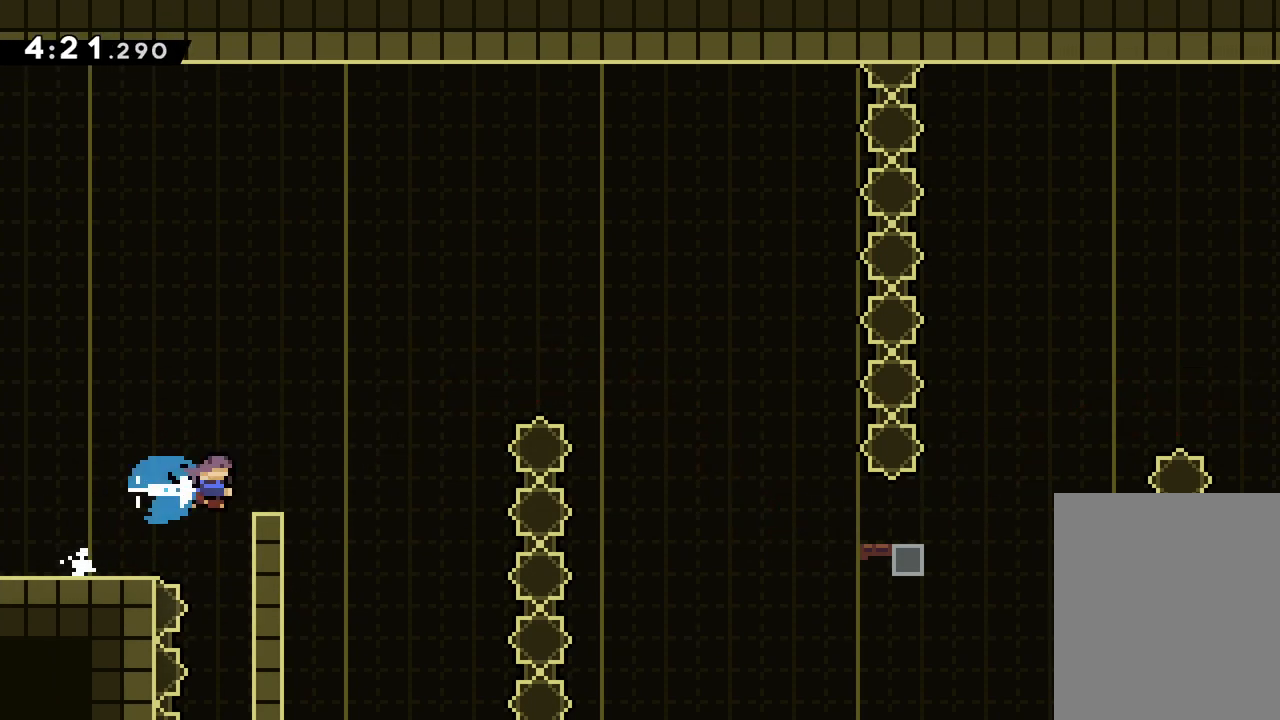
{"keys": ["jump", "right", "up"], "events": [[33, "jump", "down"], [50, "up", "down"]]}
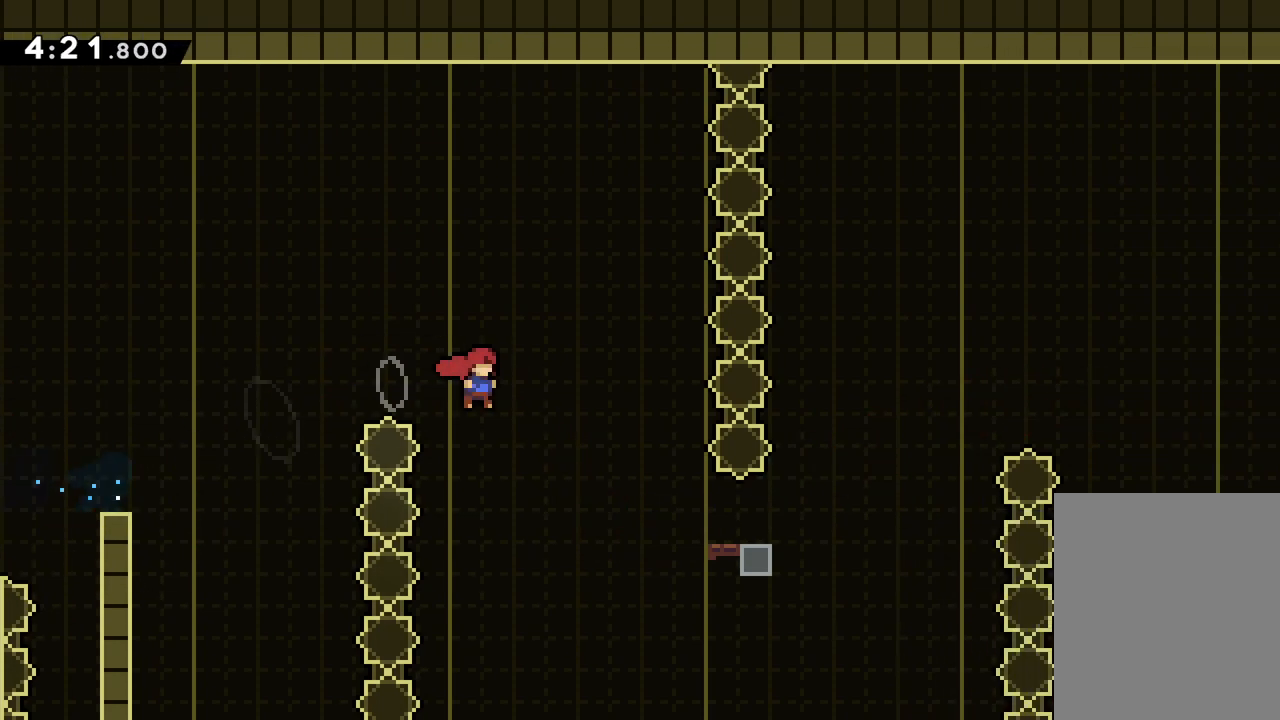
{"keys": ["jump", "right", "up"], "events": [[17, "up", "up"], [67, "jump", "up"], [233, "dash", "down"], [367, "dash", "up"], [400, "jump", "down"], [433, "up", "down"]]}
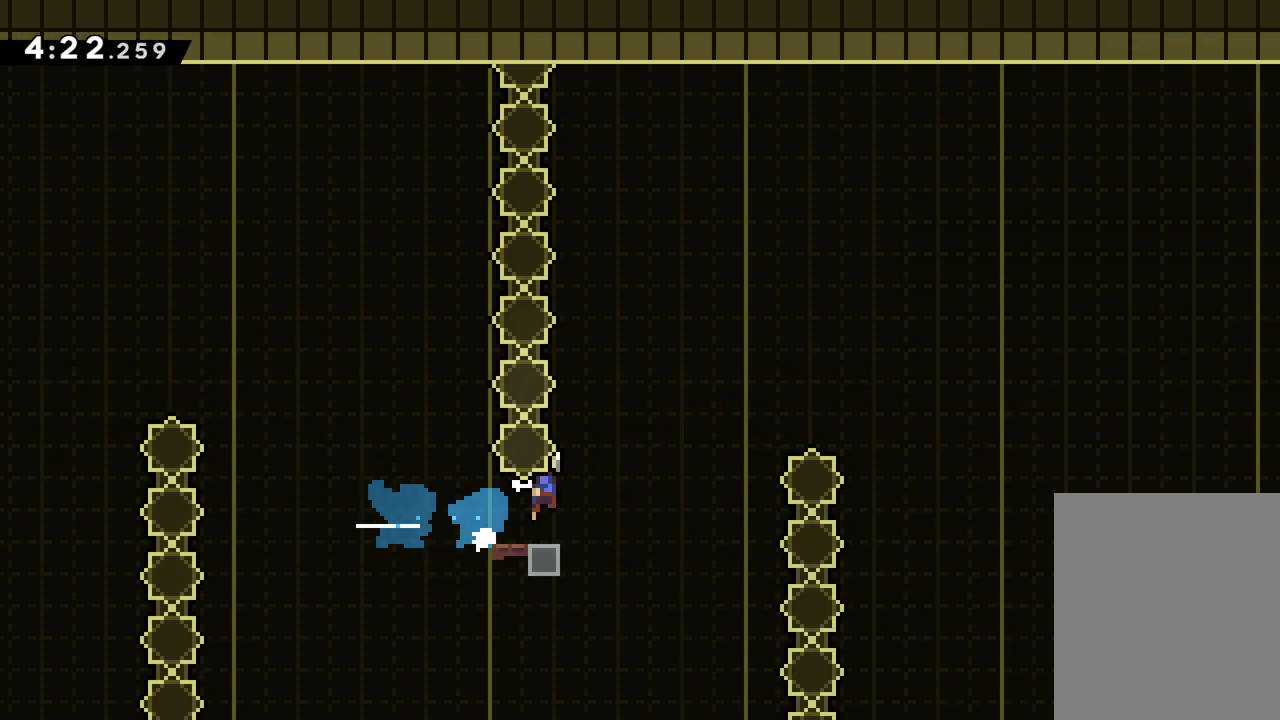
{"keys": ["jump", "right", "up"], "events": []}
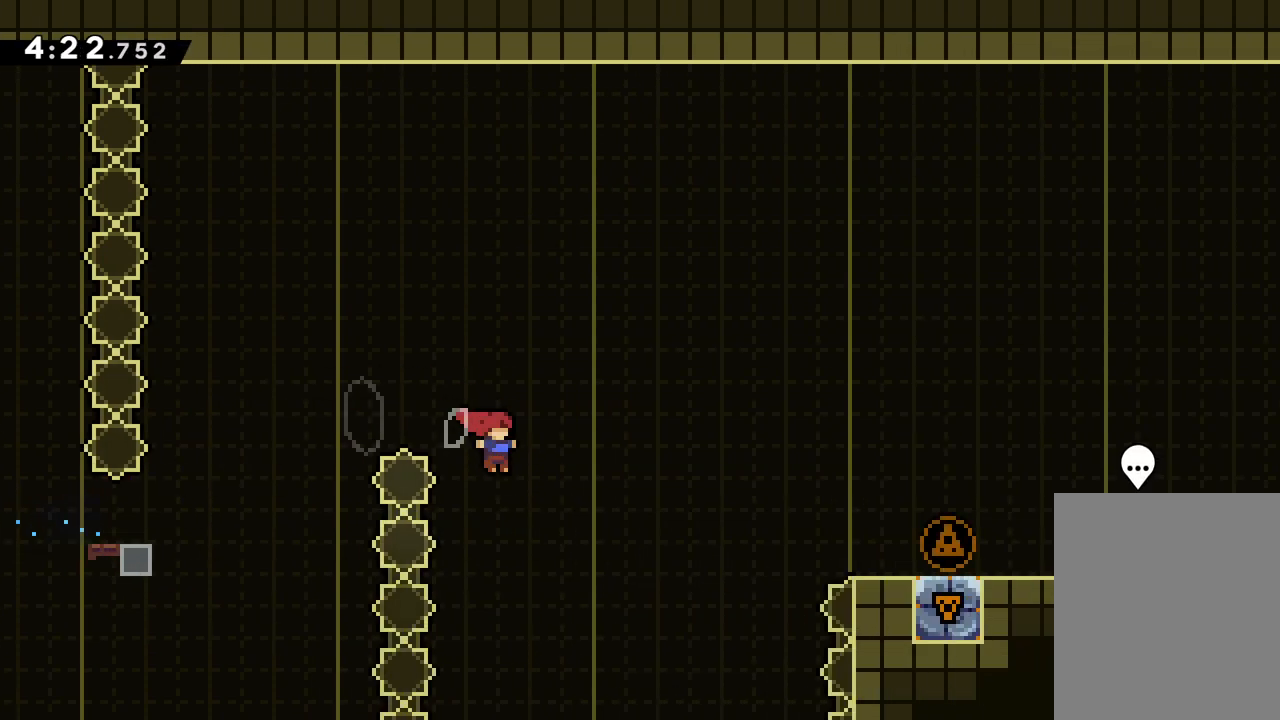
{"keys": ["right", "up"], "events": [[83, "jump", "up"], [233, "dash", "down"], [450, "dash", "up"]]}
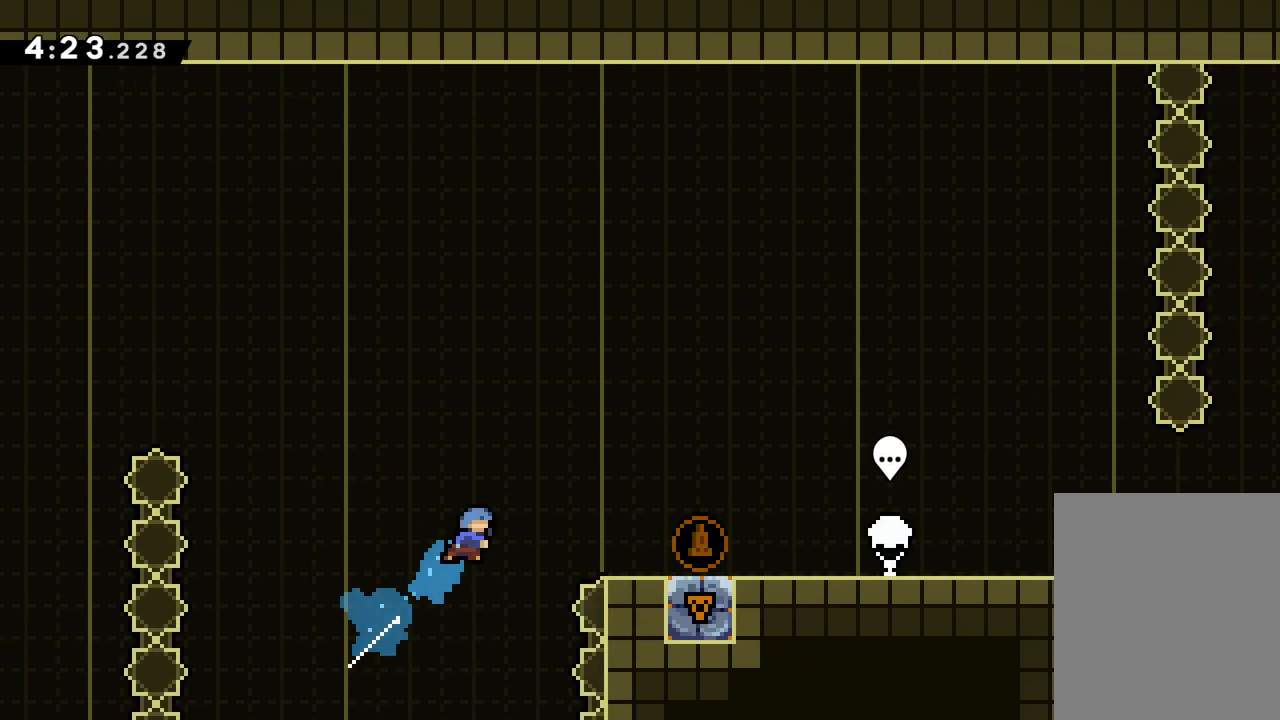
{"keys": [], "events": [[283, "grab", "down"], [283, "jump", "down"], [417, "grab", "up"], [417, "jump", "up"], [433, "right", "up"], [433, "up", "up"]]}
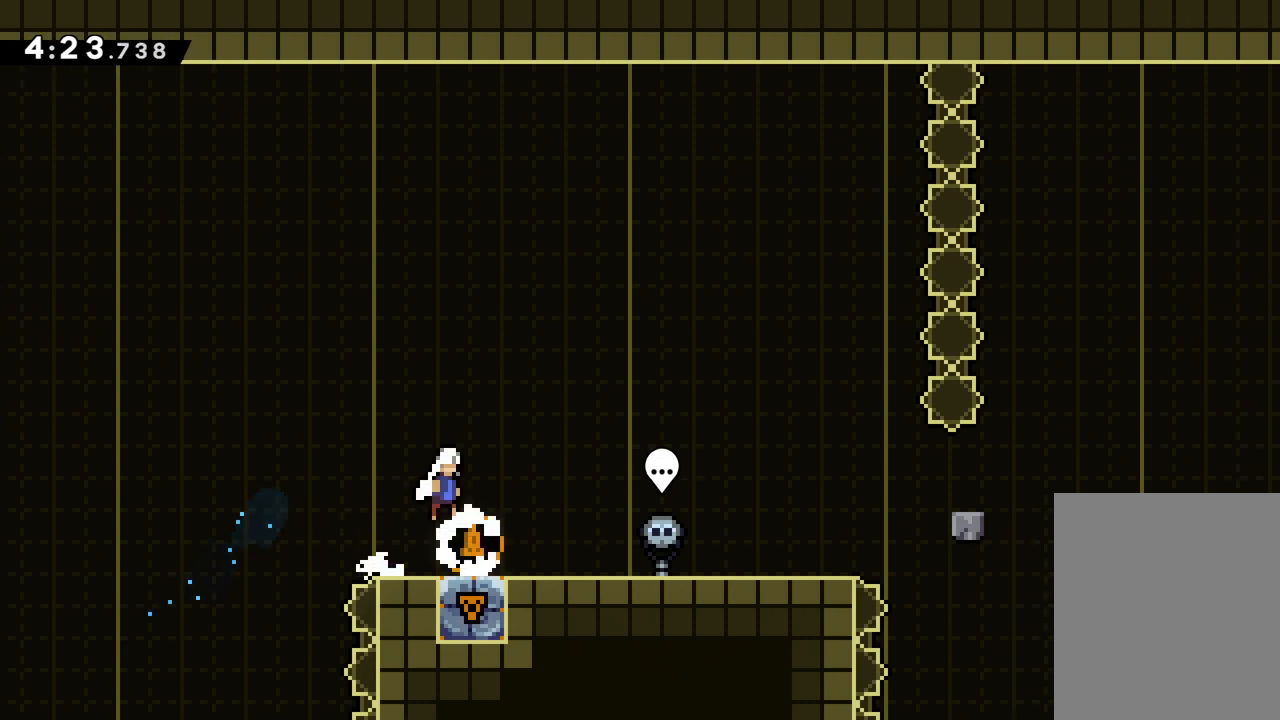
{"keys": ["right"], "events": [[217, "right", "down"]]}
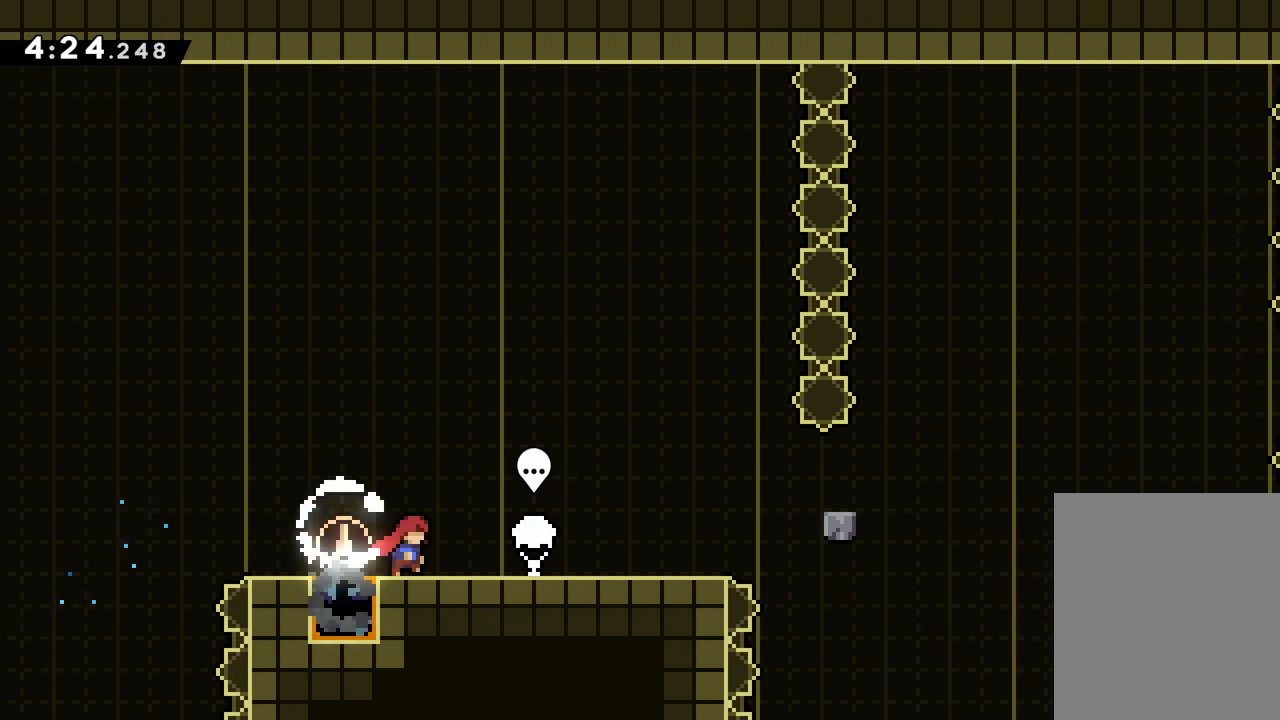
{"keys": ["right"], "events": []}
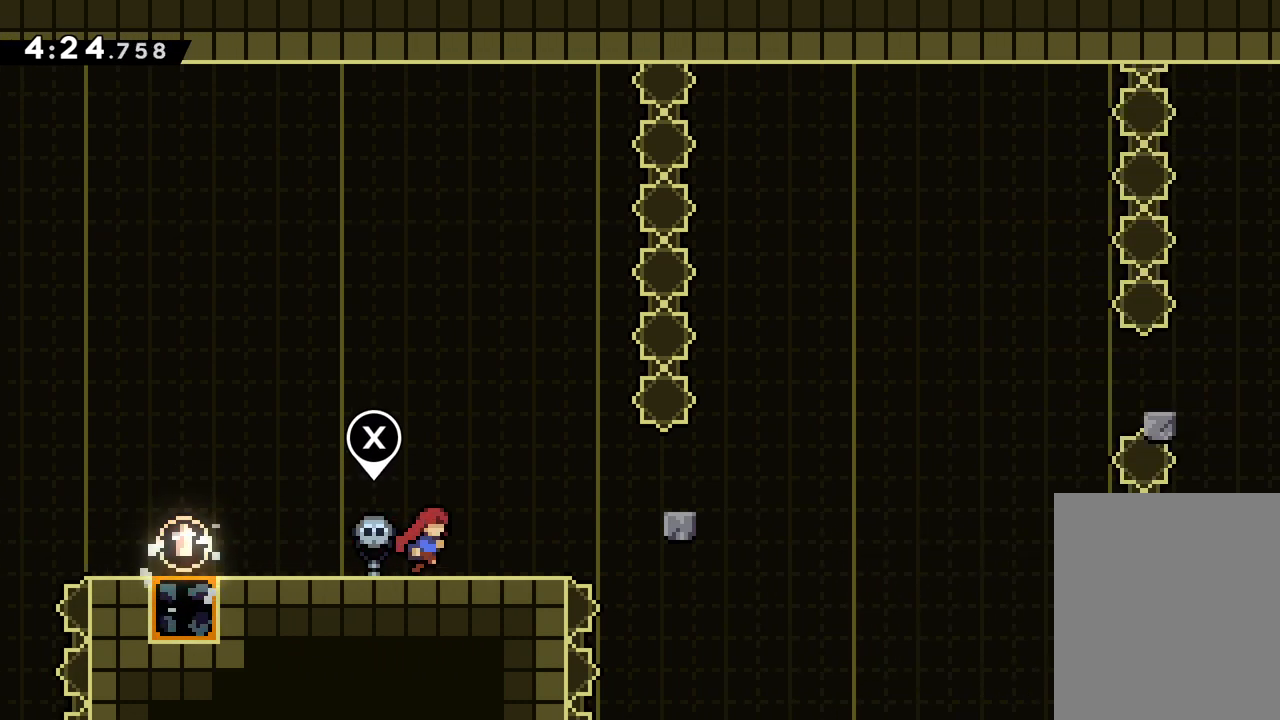
{"keys": ["right"], "events": [[117, "jump", "down"], [250, "jump", "up"], [317, "dash", "down"], [433, "dash", "up"]]}
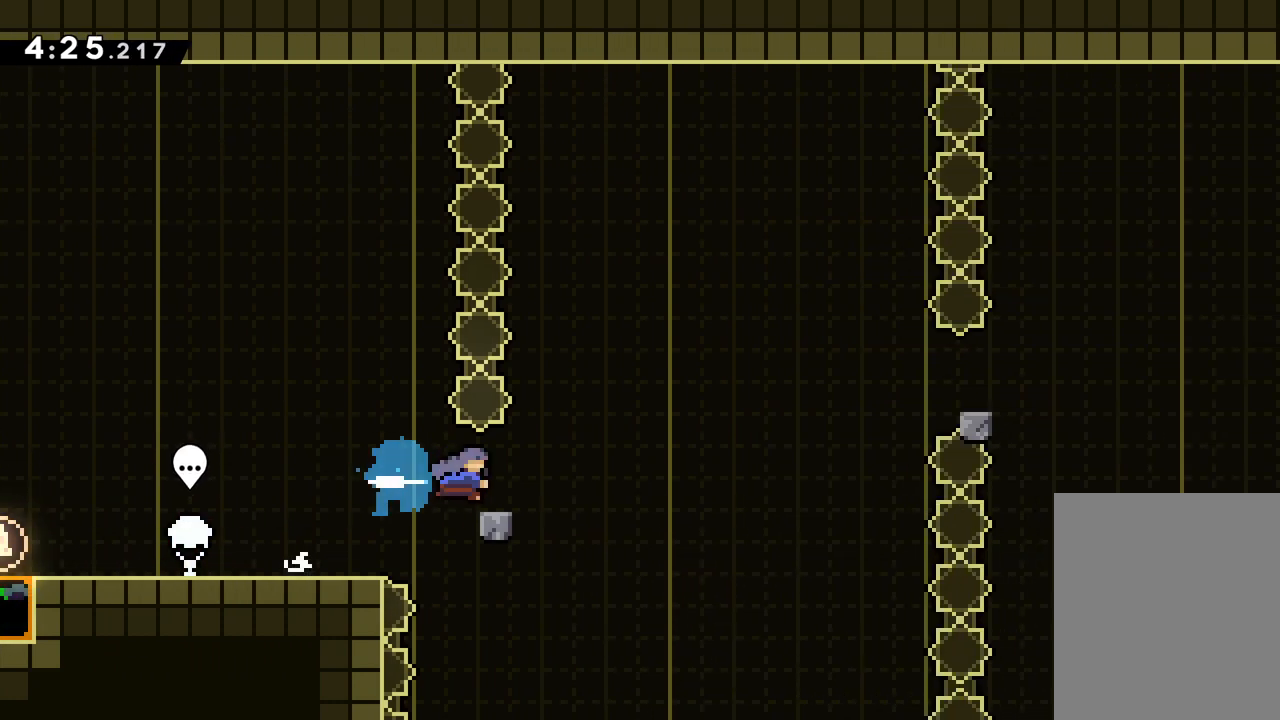
{"keys": ["dash", "right"], "events": [[33, "jump", "down"], [33, "up", "down"], [283, "up", "up"], [417, "dash", "down"], [433, "jump", "up"]]}
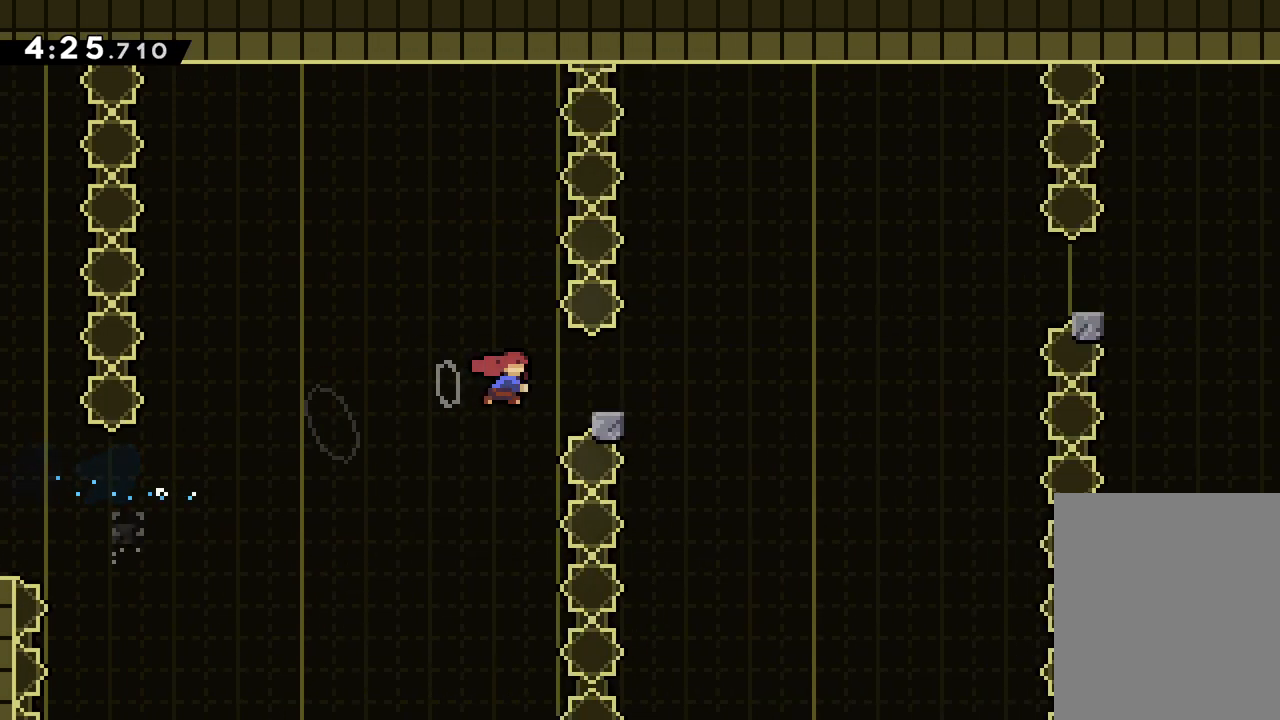
{"keys": ["jump", "right"], "events": [[67, "dash", "up"], [117, "up", "down"], [133, "jump", "down"], [417, "up", "up"]]}
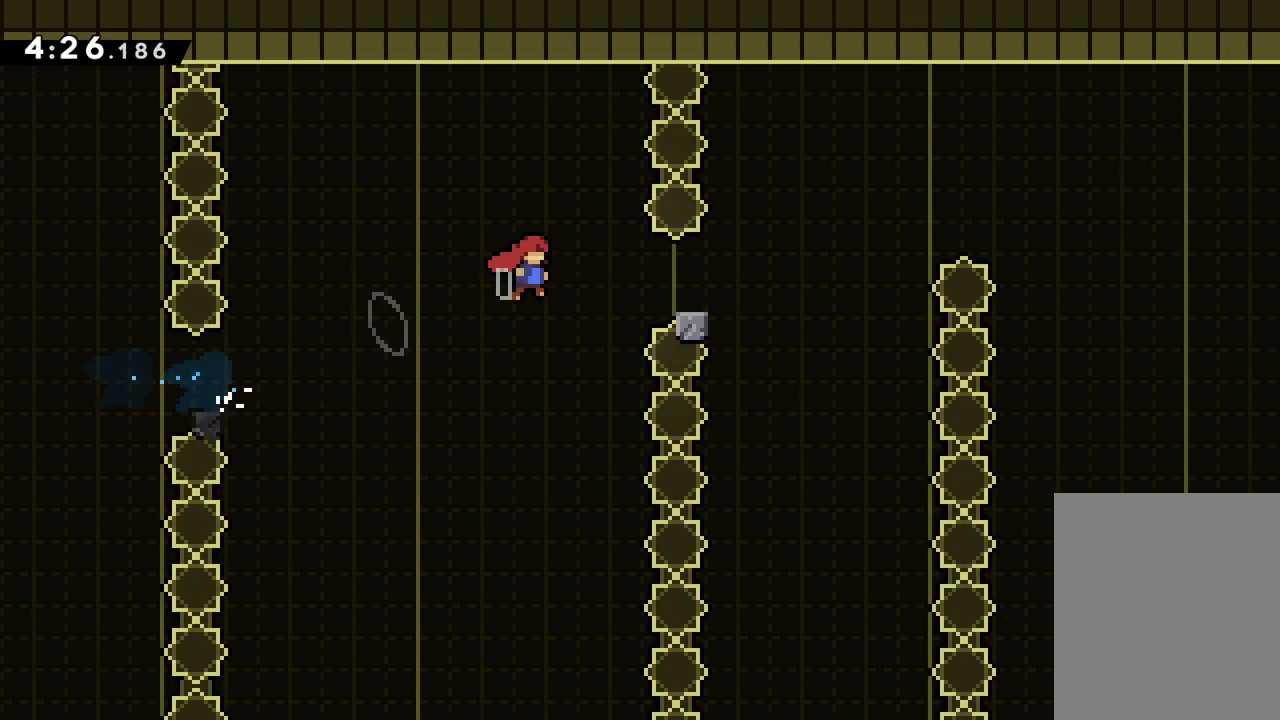
{"keys": ["jump", "right", "up"], "events": [[17, "jump", "up"], [33, "dash", "down"], [183, "dash", "up"], [217, "jump", "down"], [217, "up", "down"]]}
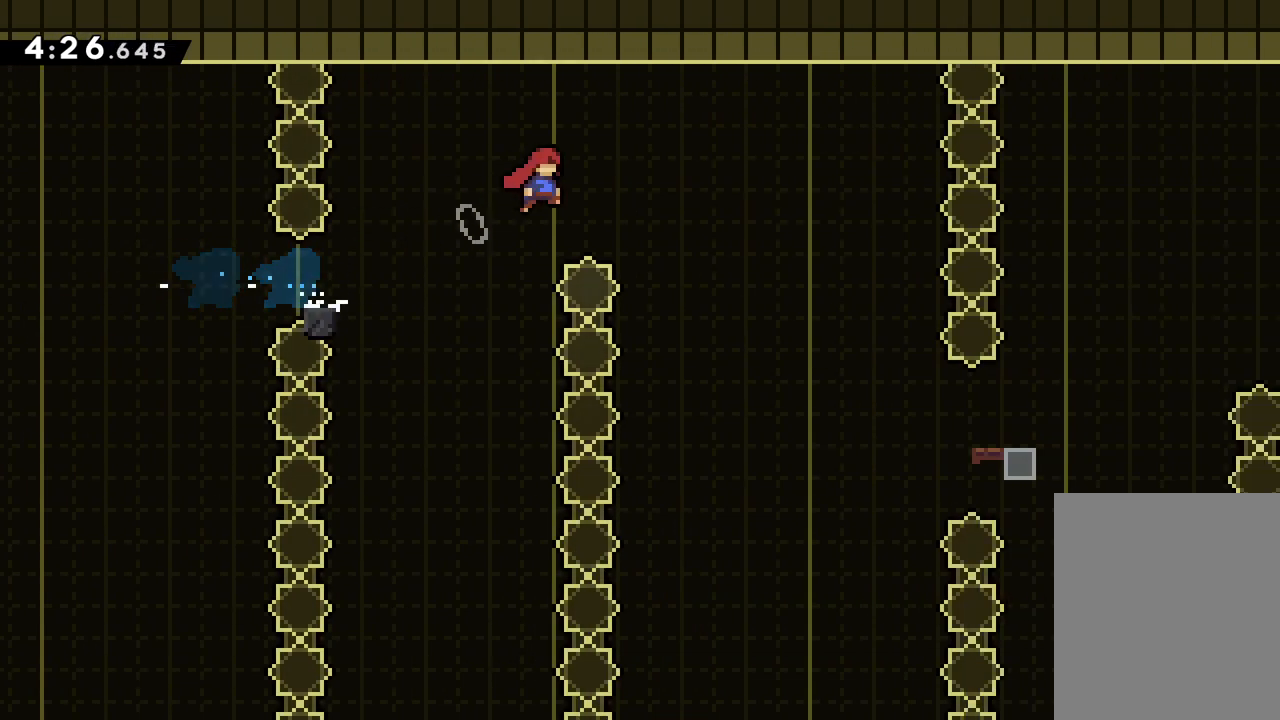
{"keys": ["right"], "events": [[183, "up", "up"], [333, "jump", "up"]]}
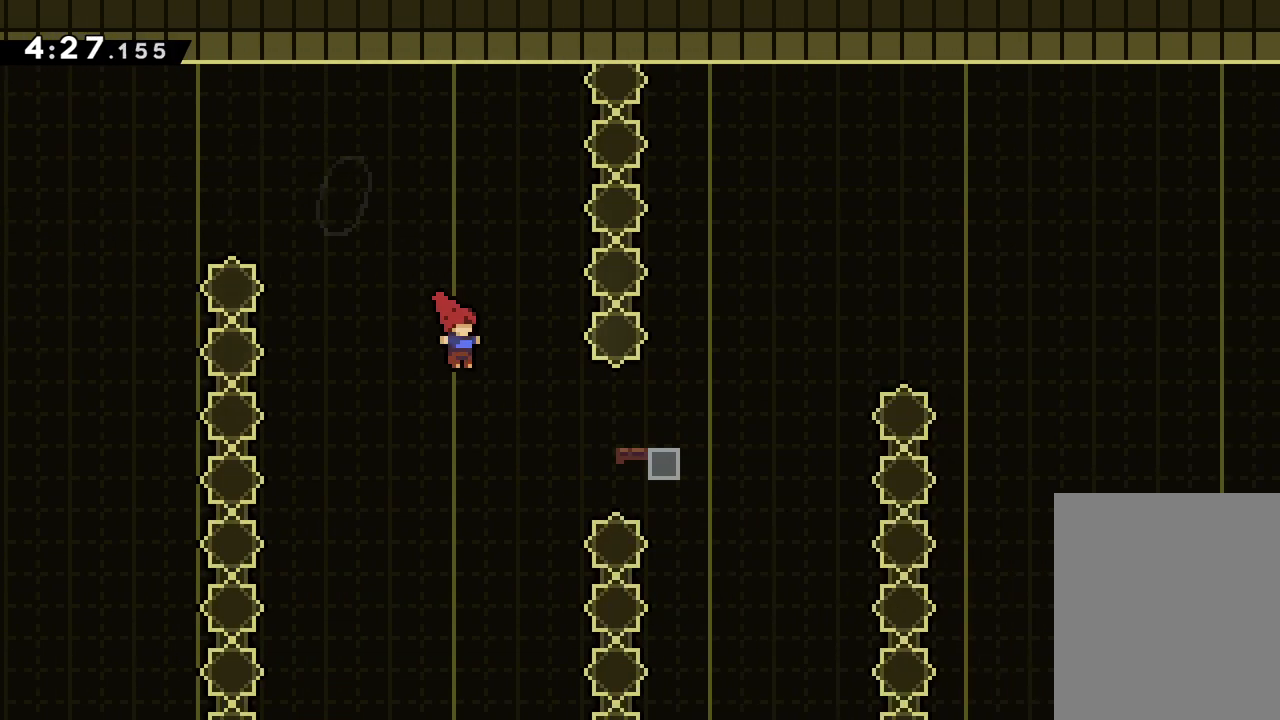
{"keys": ["jump", "right", "up"], "events": [[83, "dash", "down"], [250, "dash", "up"], [283, "jump", "down"], [283, "up", "down"]]}
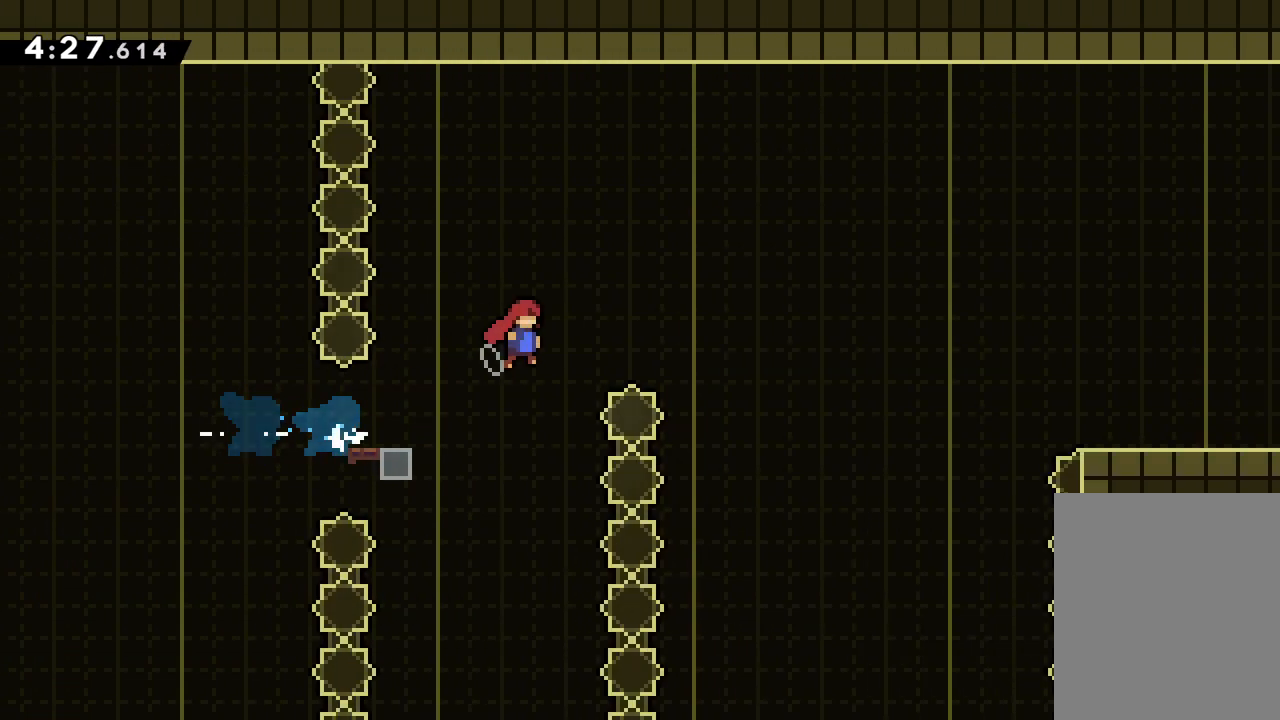
{"keys": ["right", "up"], "events": [[450, "jump", "up"]]}
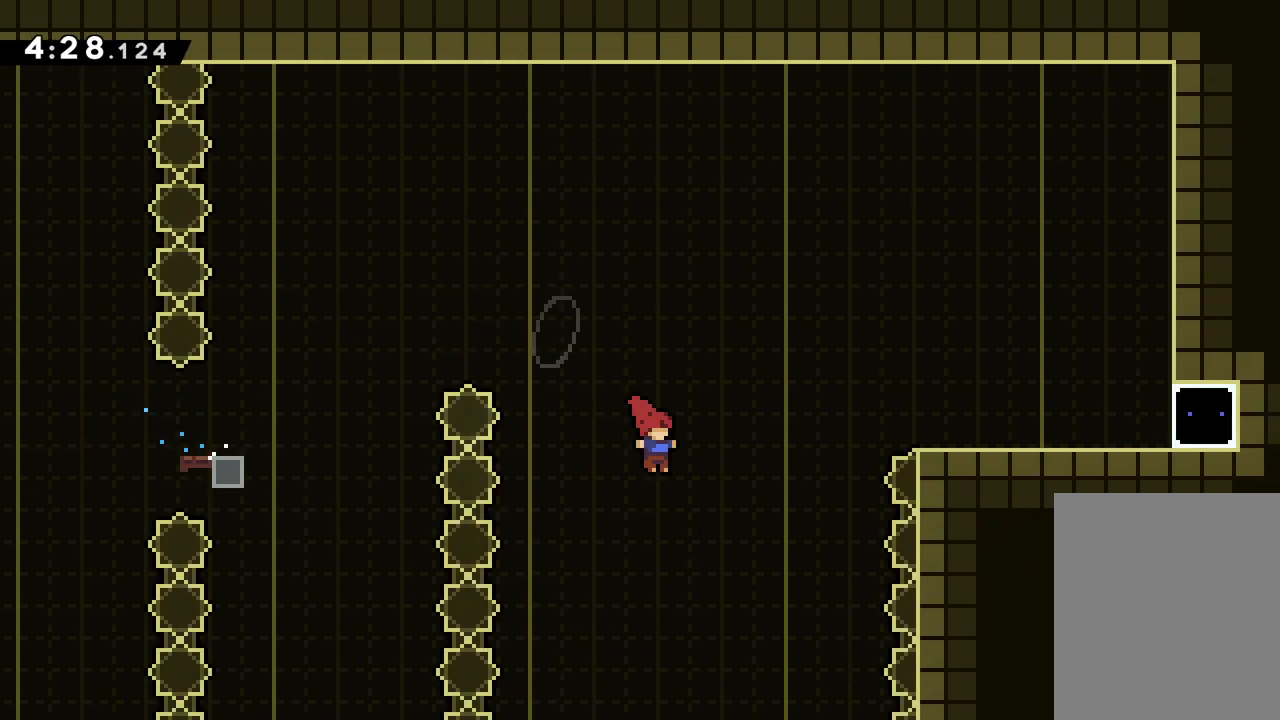
{"keys": ["right", "up"], "events": [[50, "dash", "down"], [300, "dash", "up"]]}
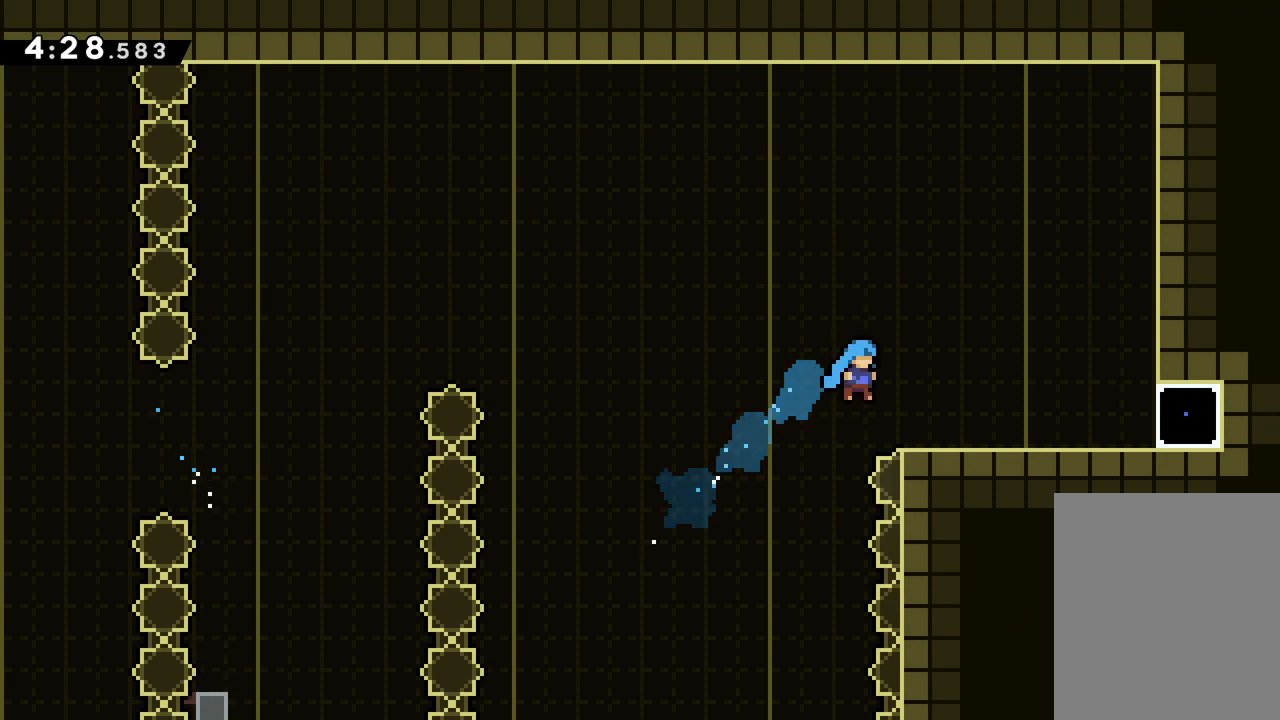
{"keys": ["right"], "events": [[133, "up", "up"], [267, "dash", "down"], [417, "dash", "up"]]}